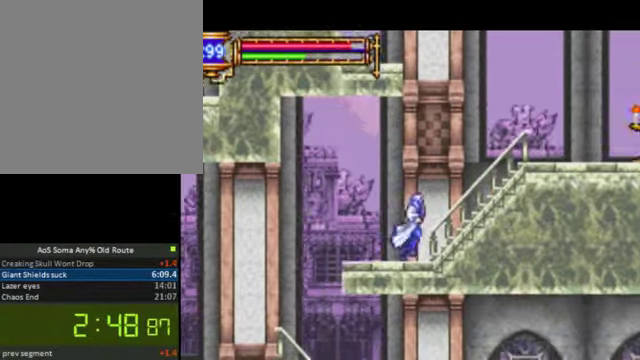
Gameplay with a controller (PlayStation layout); each line is a JSON object with the inputs held at the frame after it. "events" lists button and stick changes between this image and that frame as [ms after this image, input, new state], when the widget could be followed in between. Not read: L3 R3.
{"buttons": ["CROSS", "DPAD_RIGHT"], "left_stick": "center", "right_stick": "center", "events": [[100, "CROSS", "down"]]}
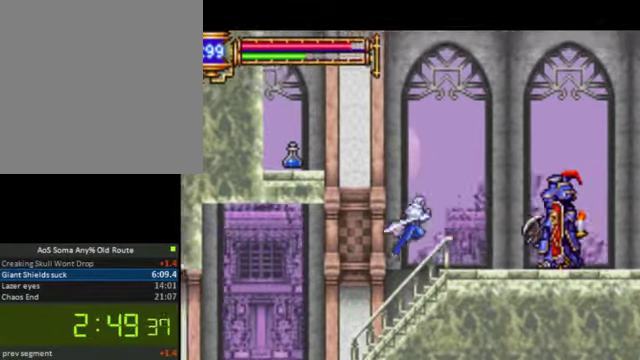
{"buttons": ["CROSS", "R1", "DPAD_RIGHT"], "left_stick": "center", "right_stick": "center", "events": [[100, "CROSS", "up"], [300, "CROSS", "down"], [400, "R1", "down"]]}
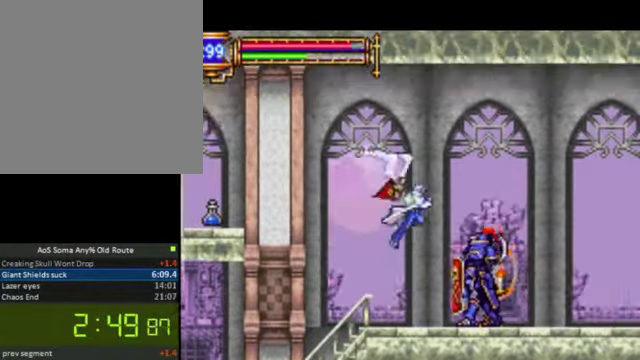
{"buttons": ["DPAD_RIGHT"], "left_stick": "center", "right_stick": "center", "events": [[467, "R1", "up"], [500, "CROSS", "up"]]}
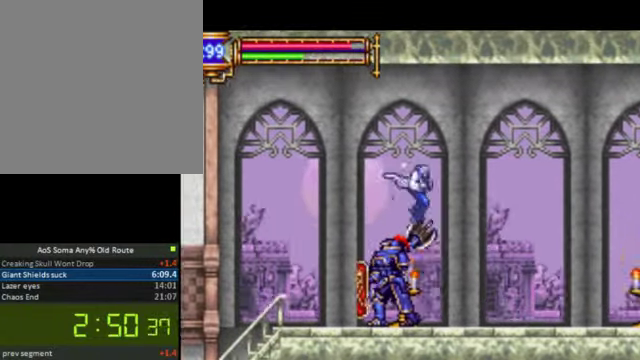
{"buttons": ["DPAD_RIGHT"], "left_stick": "center", "right_stick": "center", "events": []}
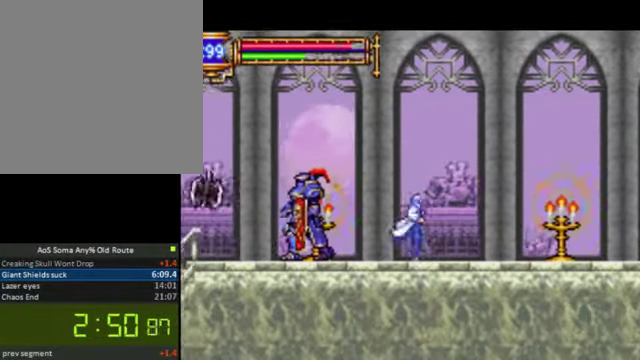
{"buttons": ["DPAD_RIGHT"], "left_stick": "center", "right_stick": "center", "events": [[400, "CROSS", "down"], [467, "CROSS", "up"]]}
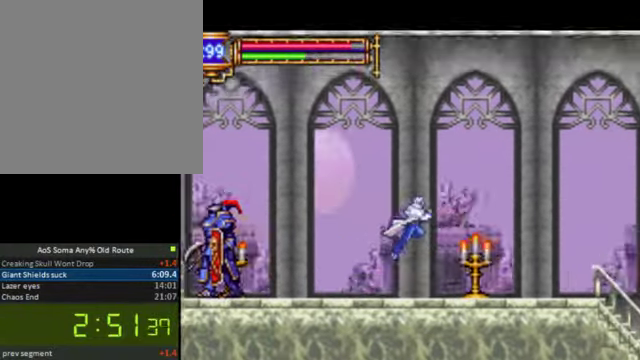
{"buttons": ["DPAD_RIGHT"], "left_stick": "center", "right_stick": "center", "events": [[67, "SQUARE", "down"], [167, "SQUARE", "up"]]}
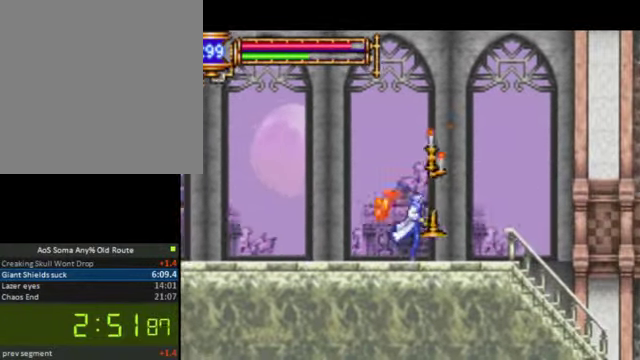
{"buttons": ["DPAD_RIGHT"], "left_stick": "center", "right_stick": "center", "events": []}
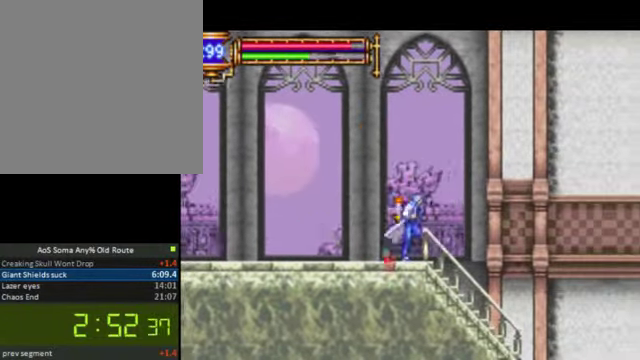
{"buttons": [], "left_stick": "center", "right_stick": "center", "events": [[67, "DPAD_RIGHT", "up"], [167, "DPAD_LEFT", "down"], [234, "DPAD_LEFT", "up"]]}
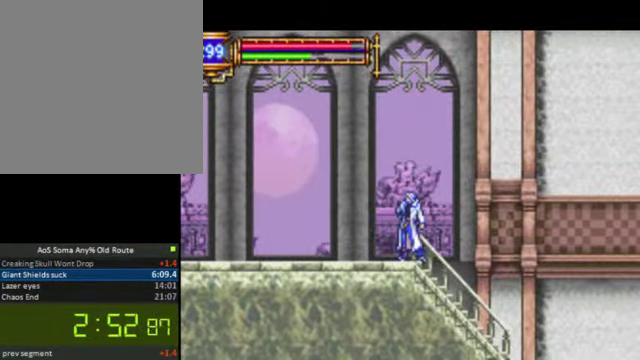
{"buttons": ["CROSS", "L1", "R1", "DPAD_UP", "DPAD_RIGHT"], "left_stick": "center", "right_stick": "center", "events": [[400, "L1", "down"], [434, "CROSS", "down"], [434, "DPAD_RIGHT", "down"], [434, "R1", "down"], [500, "DPAD_UP", "down"]]}
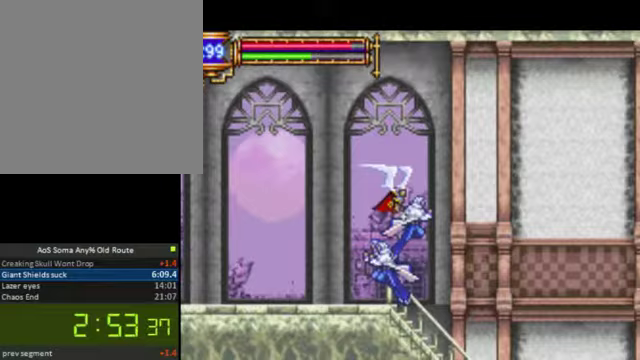
{"buttons": ["CROSS", "L1", "R1", "DPAD_UP", "DPAD_RIGHT"], "left_stick": "center", "right_stick": "center", "events": []}
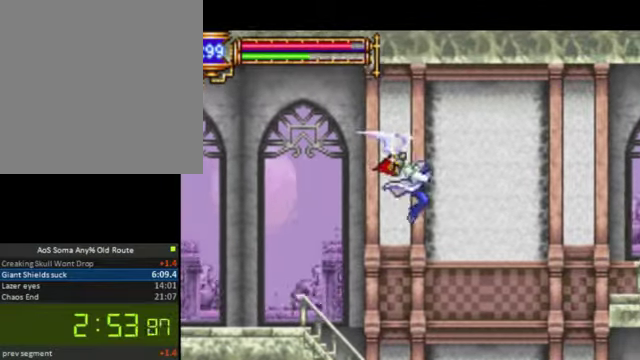
{"buttons": ["CROSS", "R1", "DPAD_RIGHT"], "left_stick": "center", "right_stick": "center", "events": [[200, "DPAD_UP", "up"], [233, "L1", "up"]]}
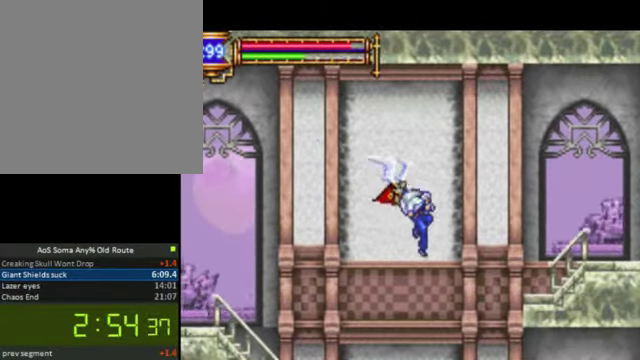
{"buttons": ["CROSS", "R1", "DPAD_RIGHT"], "left_stick": "center", "right_stick": "center", "events": []}
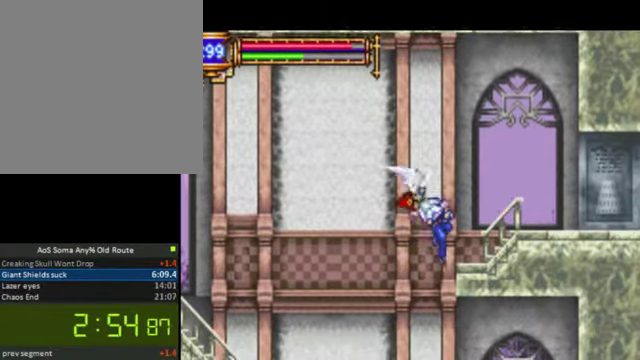
{"buttons": ["DPAD_RIGHT"], "left_stick": "center", "right_stick": "center", "events": [[367, "CROSS", "up"], [367, "R1", "up"]]}
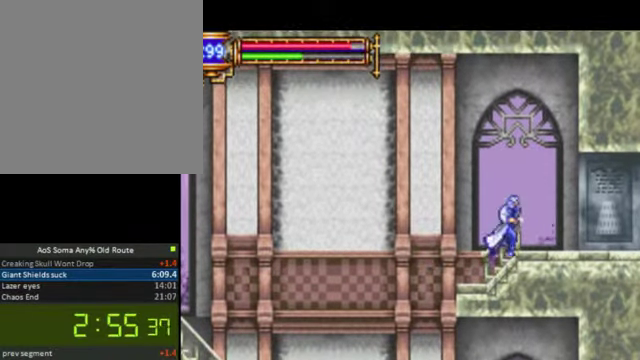
{"buttons": ["DPAD_RIGHT"], "left_stick": "center", "right_stick": "center", "events": []}
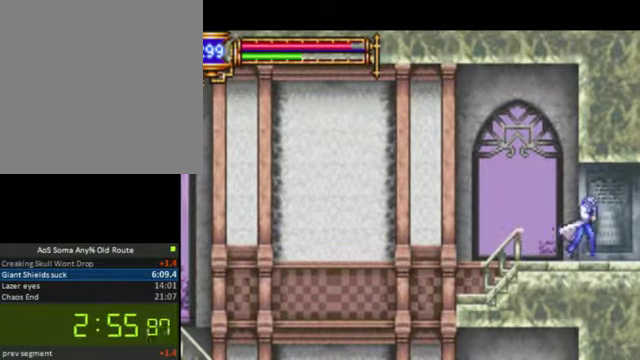
{"buttons": ["DPAD_RIGHT"], "left_stick": "center", "right_stick": "center", "events": []}
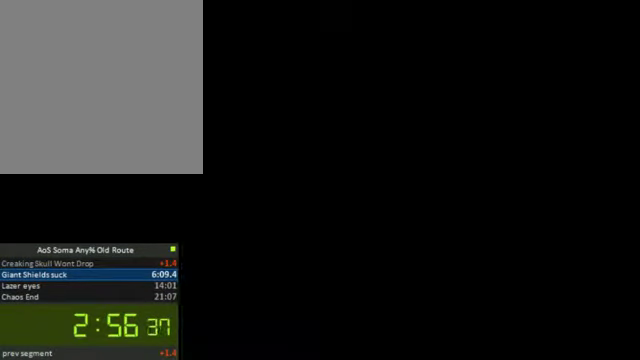
{"buttons": ["DPAD_RIGHT"], "left_stick": "center", "right_stick": "center", "events": []}
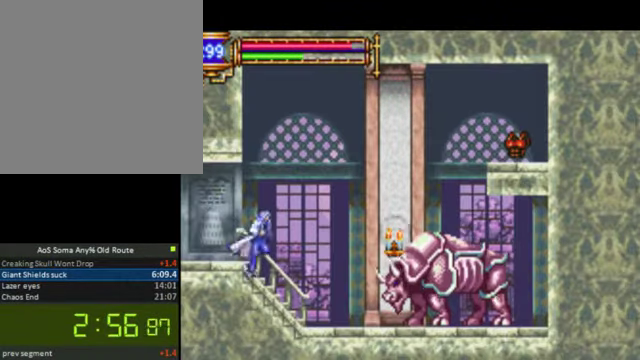
{"buttons": ["SQUARE"], "left_stick": "center", "right_stick": "center", "events": [[400, "SQUARE", "down"], [500, "DPAD_RIGHT", "up"]]}
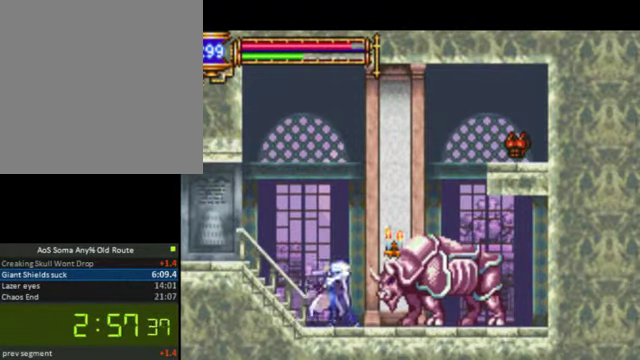
{"buttons": ["CROSS"], "left_stick": "center", "right_stick": "center", "events": [[100, "SQUARE", "up"], [467, "CROSS", "down"]]}
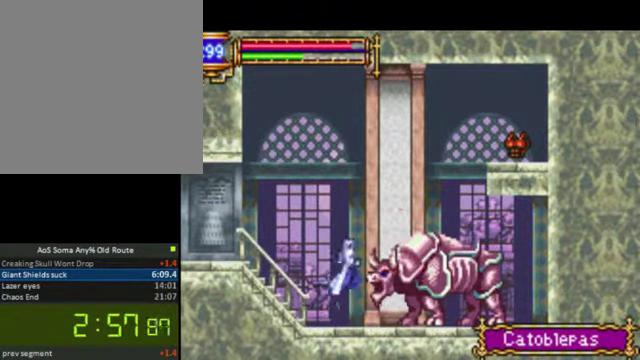
{"buttons": ["DPAD_RIGHT"], "left_stick": "center", "right_stick": "center", "events": [[67, "DPAD_RIGHT", "down"], [200, "CROSS", "up"]]}
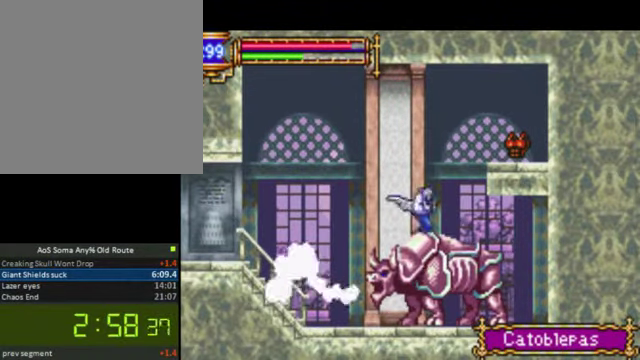
{"buttons": ["DPAD_RIGHT"], "left_stick": "center", "right_stick": "center", "events": [[33, "CROSS", "down"], [267, "CROSS", "up"]]}
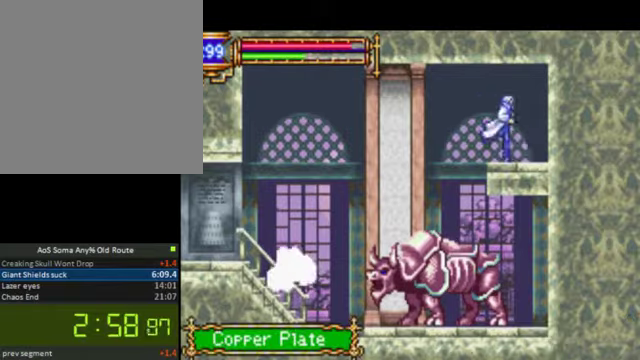
{"buttons": ["DPAD_DOWN"], "left_stick": "center", "right_stick": "center", "events": [[66, "DPAD_RIGHT", "up"], [100, "START", "down"], [266, "START", "up"], [400, "DPAD_DOWN", "down"]]}
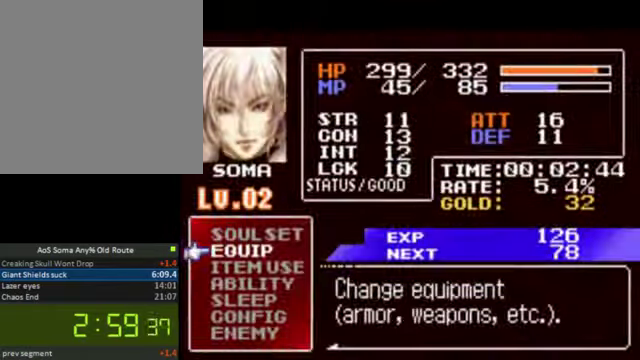
{"buttons": ["DPAD_DOWN"], "left_stick": "center", "right_stick": "center", "events": [[66, "CROSS", "down"], [66, "DPAD_DOWN", "up"], [200, "CROSS", "up"], [466, "DPAD_DOWN", "down"]]}
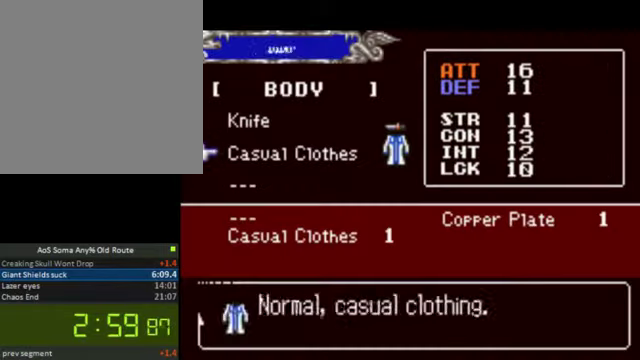
{"buttons": [], "left_stick": "center", "right_stick": "center", "events": [[100, "CROSS", "down"], [100, "DPAD_DOWN", "up"], [266, "CROSS", "up"], [266, "DPAD_RIGHT", "down"], [400, "CROSS", "down"], [400, "DPAD_RIGHT", "up"], [500, "CROSS", "up"]]}
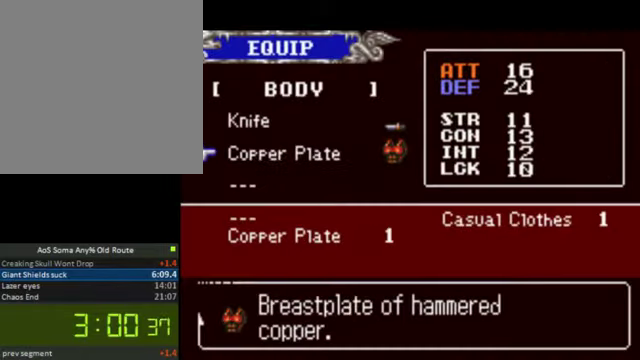
{"buttons": ["SQUARE"], "left_stick": "center", "right_stick": "center", "events": [[100, "SQUARE", "down"], [266, "SQUARE", "up"], [500, "SQUARE", "down"]]}
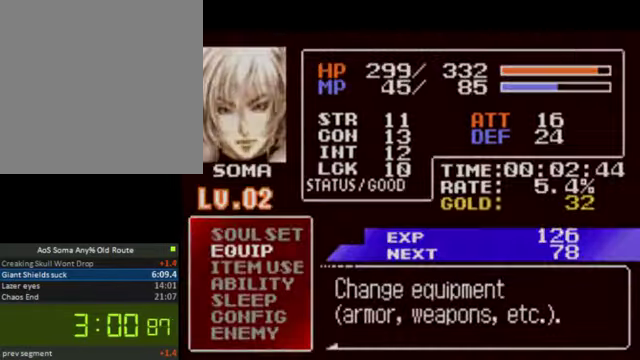
{"buttons": ["DPAD_LEFT"], "left_stick": "center", "right_stick": "center", "events": [[133, "SQUARE", "up"], [166, "DPAD_LEFT", "down"]]}
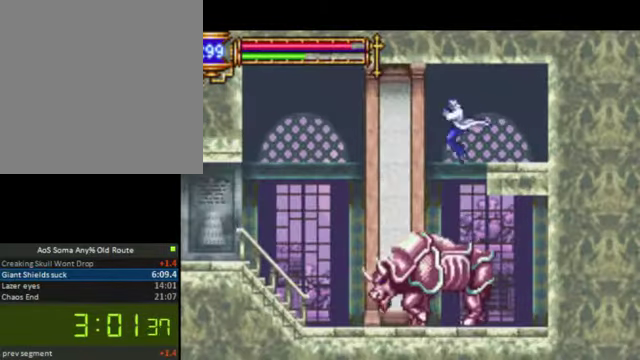
{"buttons": [], "left_stick": "center", "right_stick": "center", "events": [[166, "DPAD_LEFT", "up"]]}
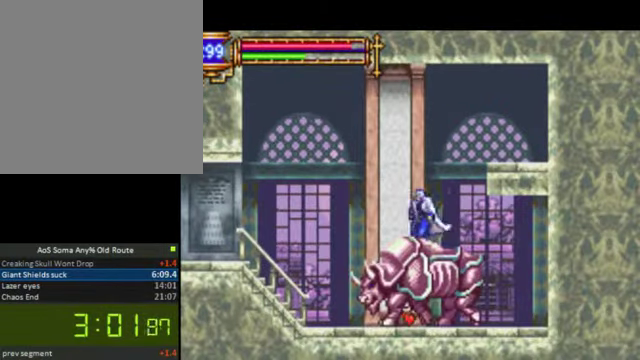
{"buttons": [], "left_stick": "center", "right_stick": "center", "events": []}
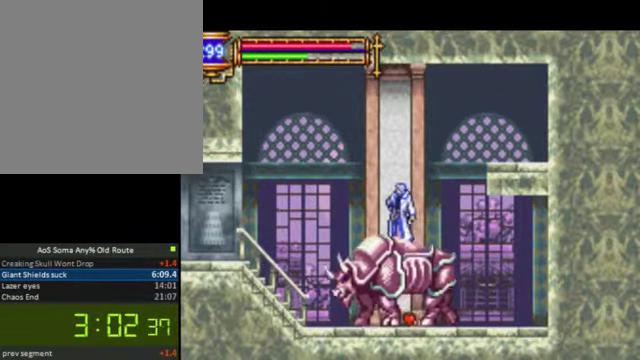
{"buttons": ["DPAD_RIGHT"], "left_stick": "center", "right_stick": "center", "events": [[333, "DPAD_RIGHT", "down"]]}
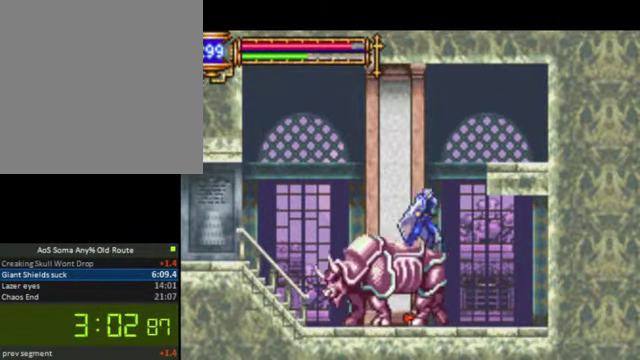
{"buttons": ["DPAD_RIGHT"], "left_stick": "center", "right_stick": "center", "events": [[100, "CROSS", "down"], [400, "CROSS", "up"]]}
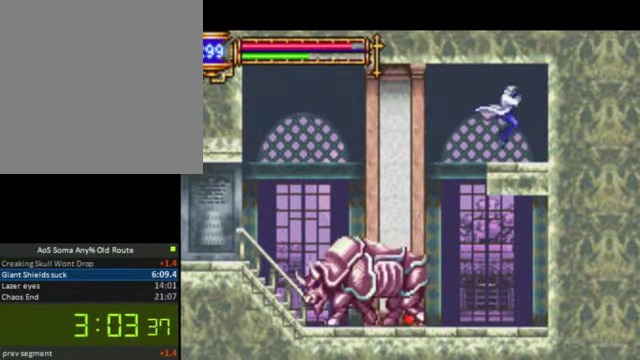
{"buttons": [], "left_stick": "center", "right_stick": "center", "events": [[66, "DPAD_RIGHT", "up"]]}